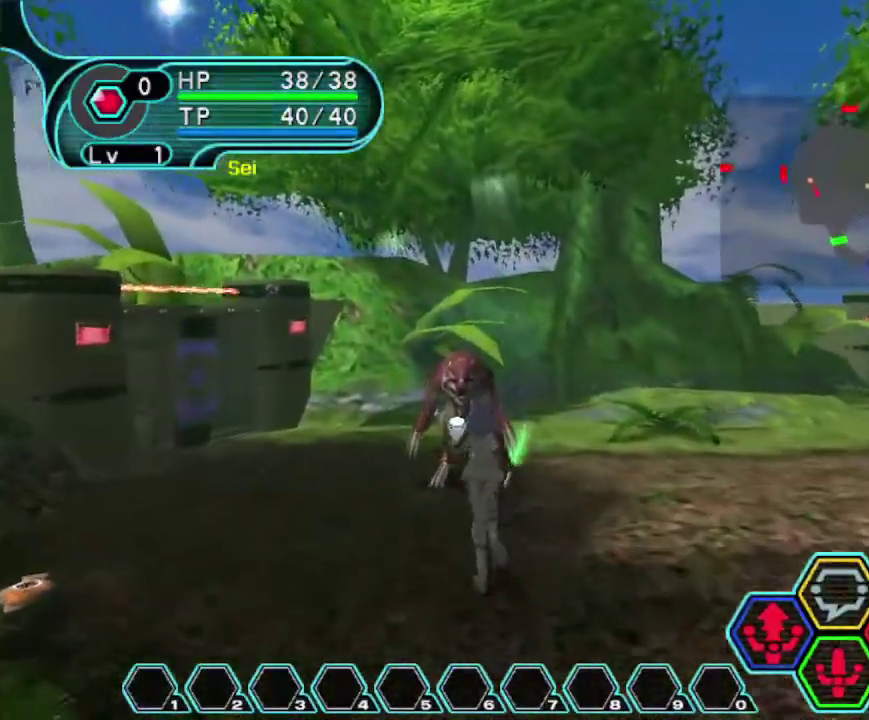
Gameplay with a controller (Xbox layout); each line is a JSON object with the inputs held at the frame after it (dt_ms = milliseconds from this image to that frame). "events" lists button and stick changes between this image and that frame as [ms after this image, input, new state], when the widget could be followed in between. Not read: L3 R3.
{"dt_ms": 200, "buttons": [], "left_stick": "up", "right_stick": "center", "events": [[33, "A", "down"], [200, "A", "up"]]}
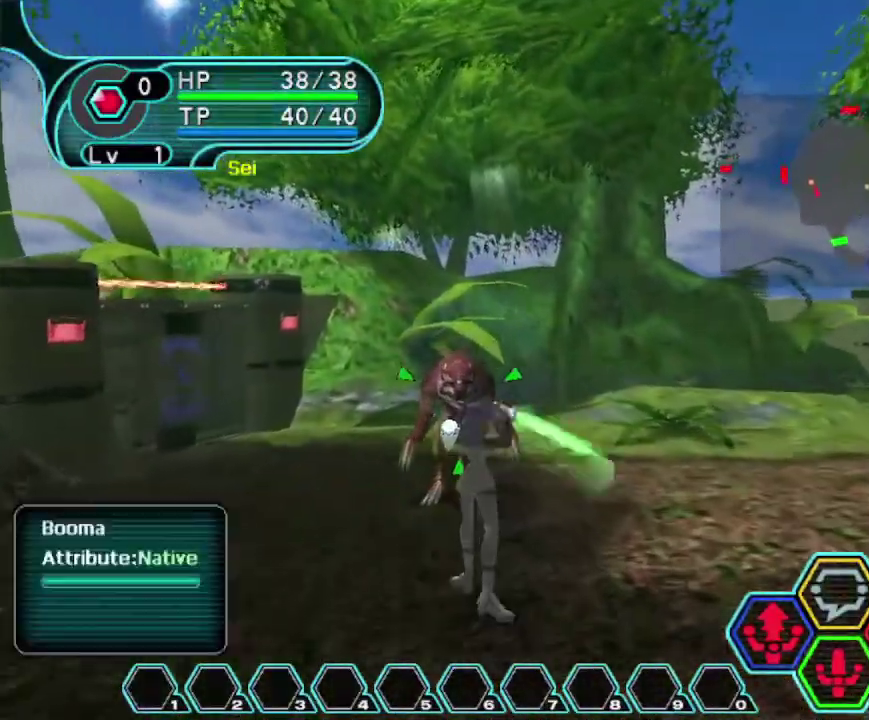
{"dt_ms": 300, "buttons": [], "left_stick": "center", "right_stick": "center", "events": [[100, "left_stick", "center"]]}
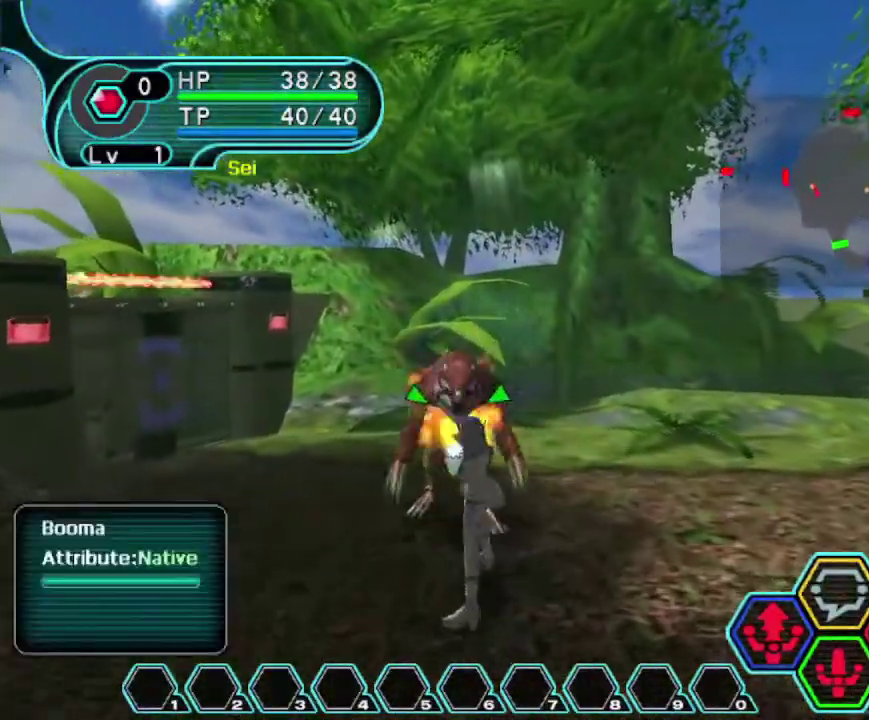
{"dt_ms": 300, "buttons": [], "left_stick": "center", "right_stick": "center", "events": [[133, "X", "down"], [300, "X", "up"]]}
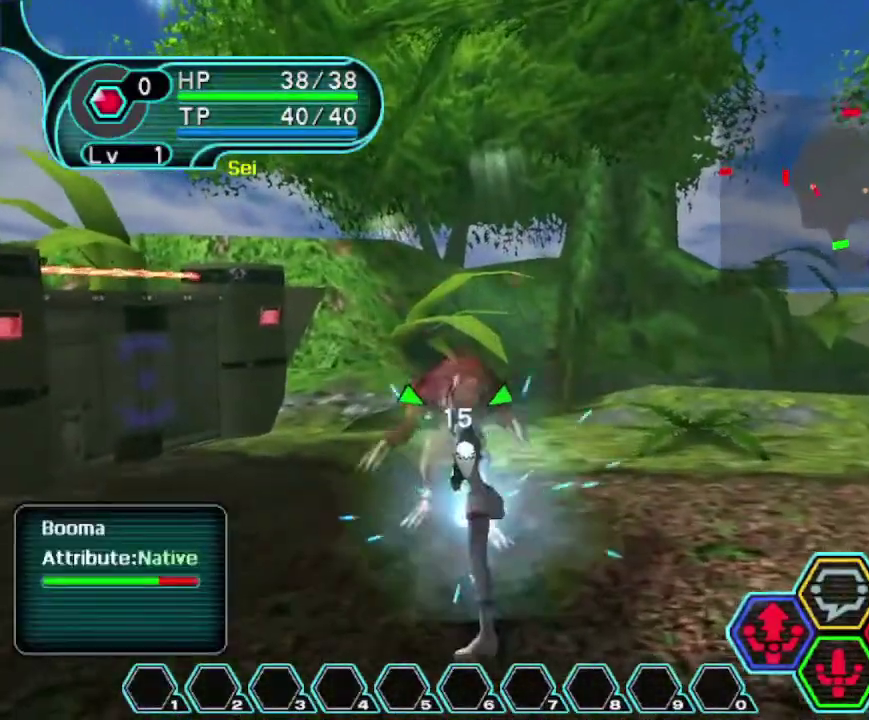
{"dt_ms": 300, "buttons": [], "left_stick": "center", "right_stick": "center", "events": []}
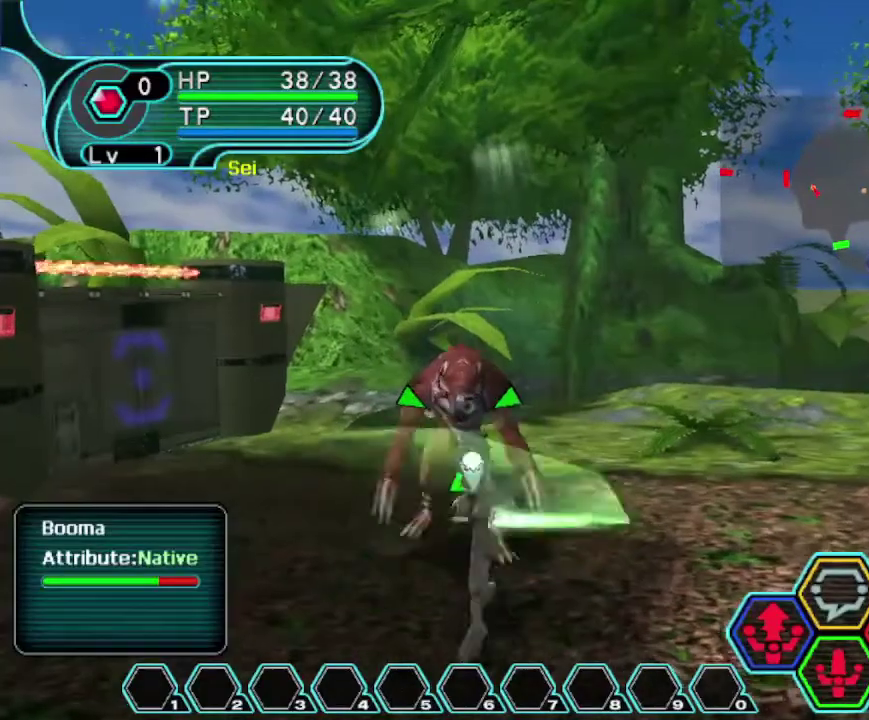
{"dt_ms": 200, "buttons": ["X"], "left_stick": "center", "right_stick": "center", "events": [[200, "X", "down"]]}
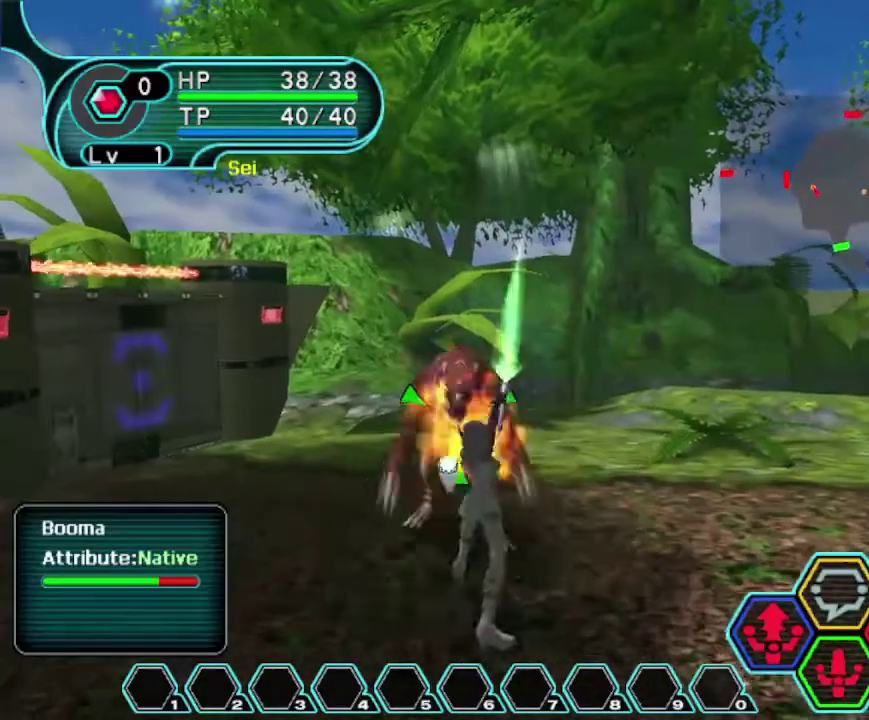
{"dt_ms": 400, "buttons": [], "left_stick": "center", "right_stick": "center", "events": [[200, "X", "up"]]}
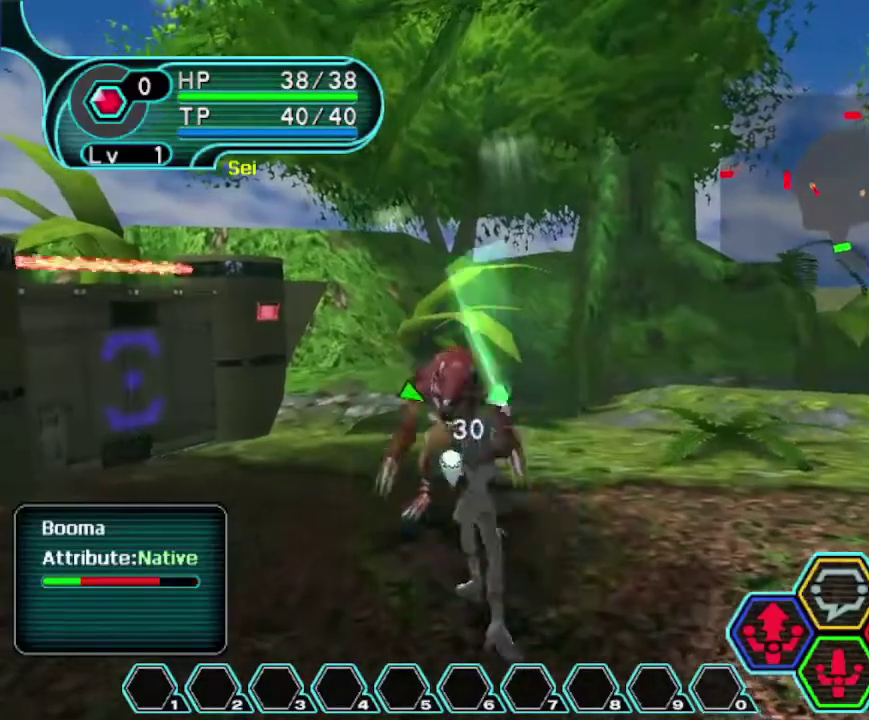
{"dt_ms": 300, "buttons": [], "left_stick": "center", "right_stick": "center", "events": []}
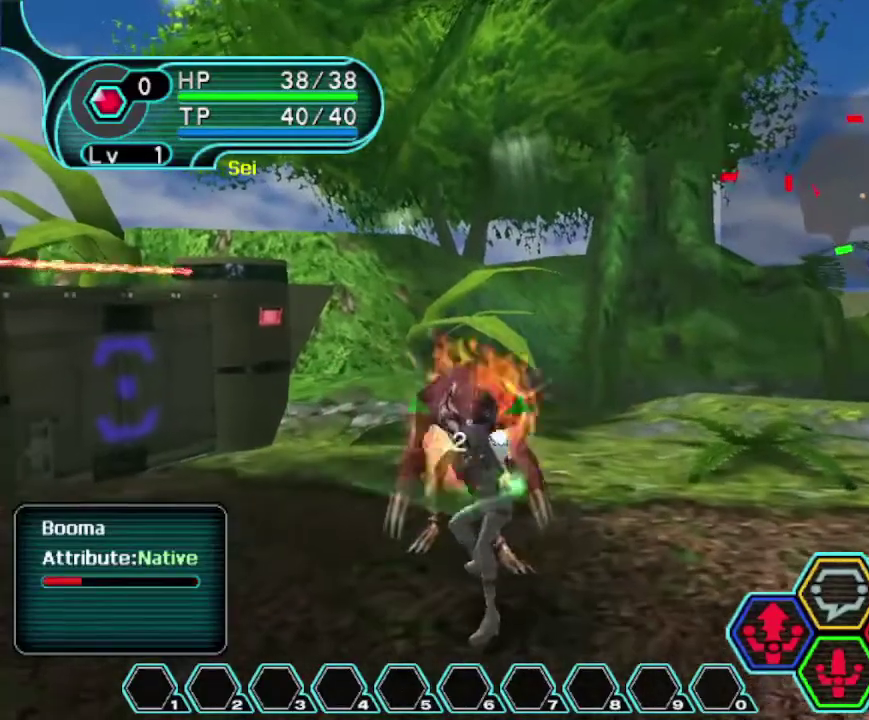
{"dt_ms": 300, "buttons": [], "left_stick": "center", "right_stick": "center", "events": []}
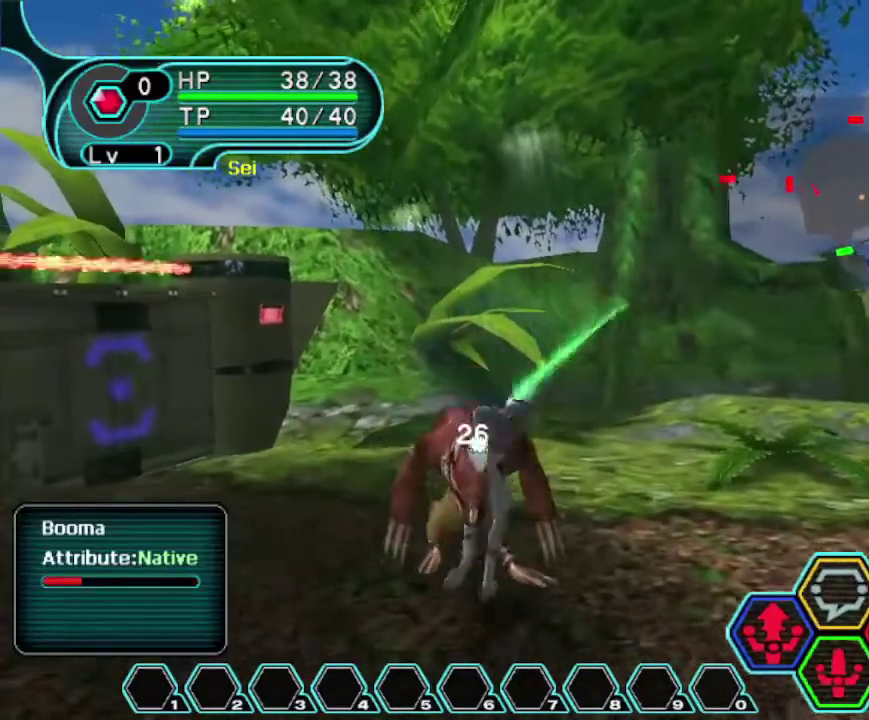
{"dt_ms": 300, "buttons": [], "left_stick": "center", "right_stick": "center", "events": []}
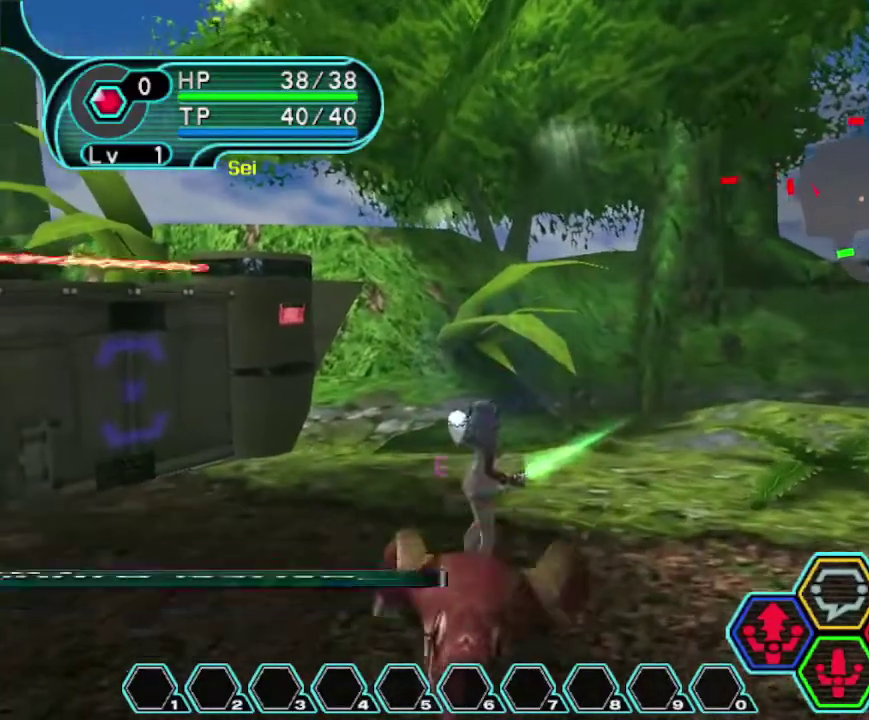
{"dt_ms": 200, "buttons": [], "left_stick": "center", "right_stick": "center", "events": []}
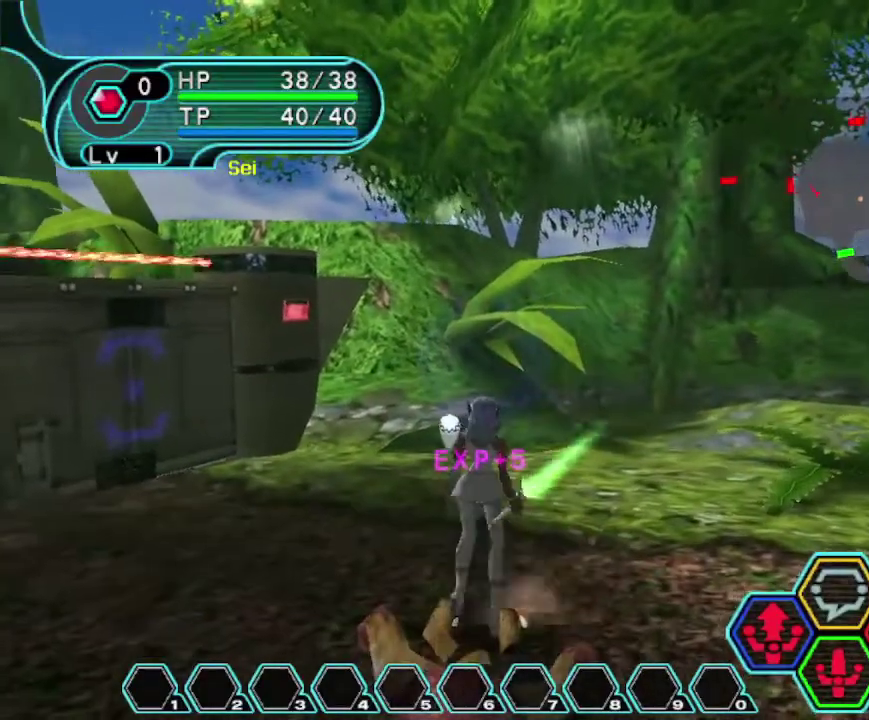
{"dt_ms": 300, "buttons": [], "left_stick": "down-right", "right_stick": "center", "events": [[233, "left_stick", "down-right"]]}
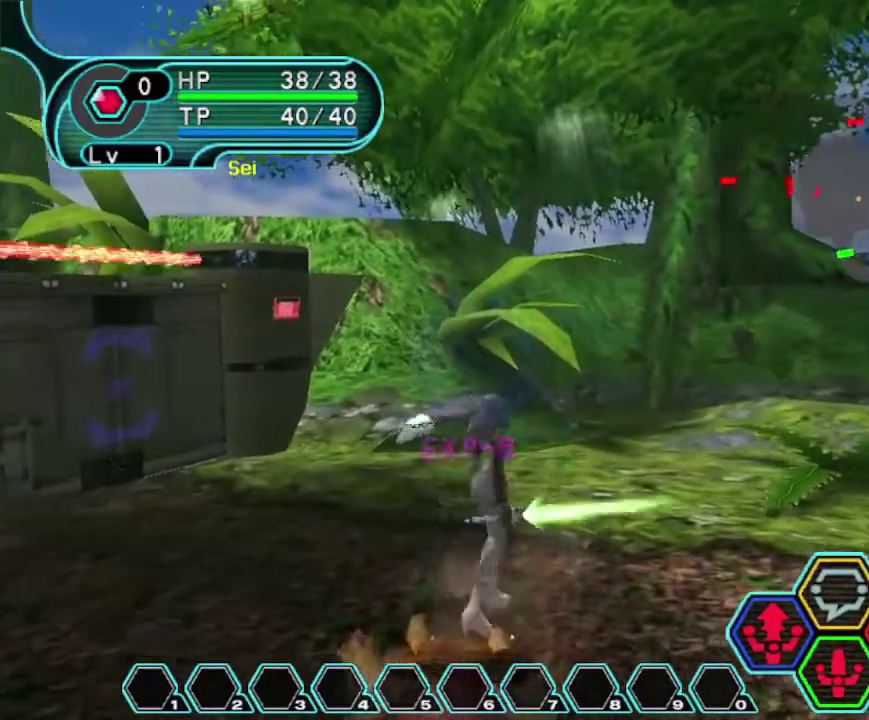
{"dt_ms": 300, "buttons": [], "left_stick": "right", "right_stick": "center", "events": [[233, "left_stick", "right"]]}
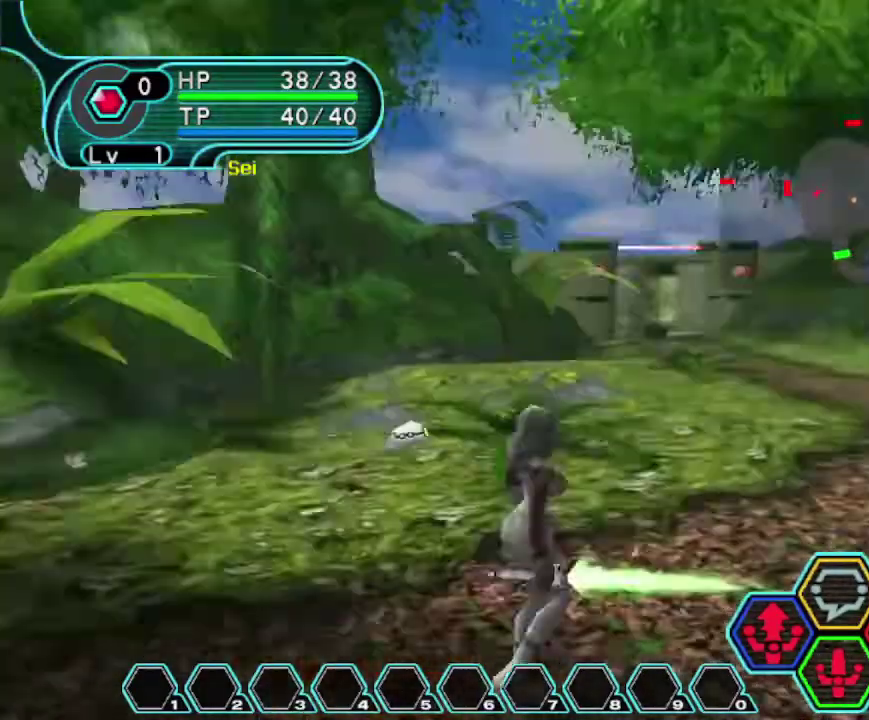
{"dt_ms": 300, "buttons": [], "left_stick": "up-right", "right_stick": "center", "events": [[233, "left_stick", "up-right"]]}
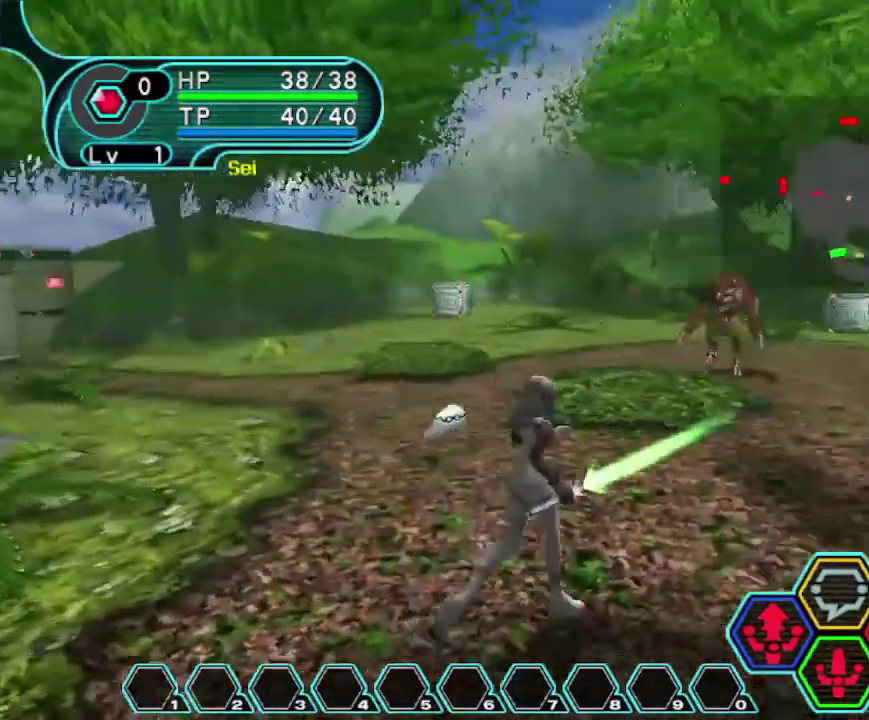
{"dt_ms": 200, "buttons": [], "left_stick": "up", "right_stick": "center", "events": [[167, "left_stick", "up"]]}
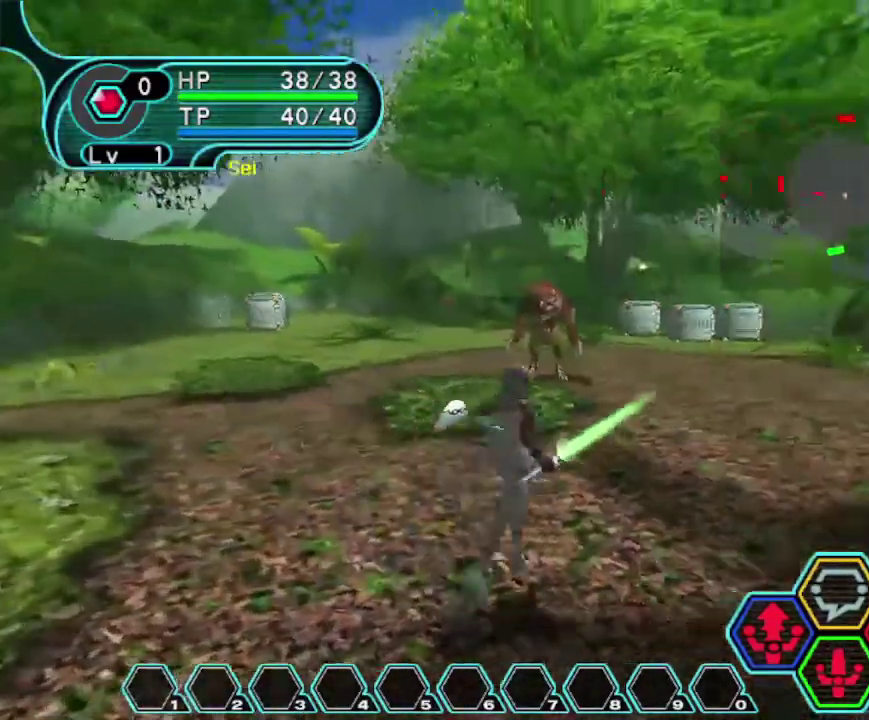
{"dt_ms": 300, "buttons": [], "left_stick": "up", "right_stick": "center", "events": []}
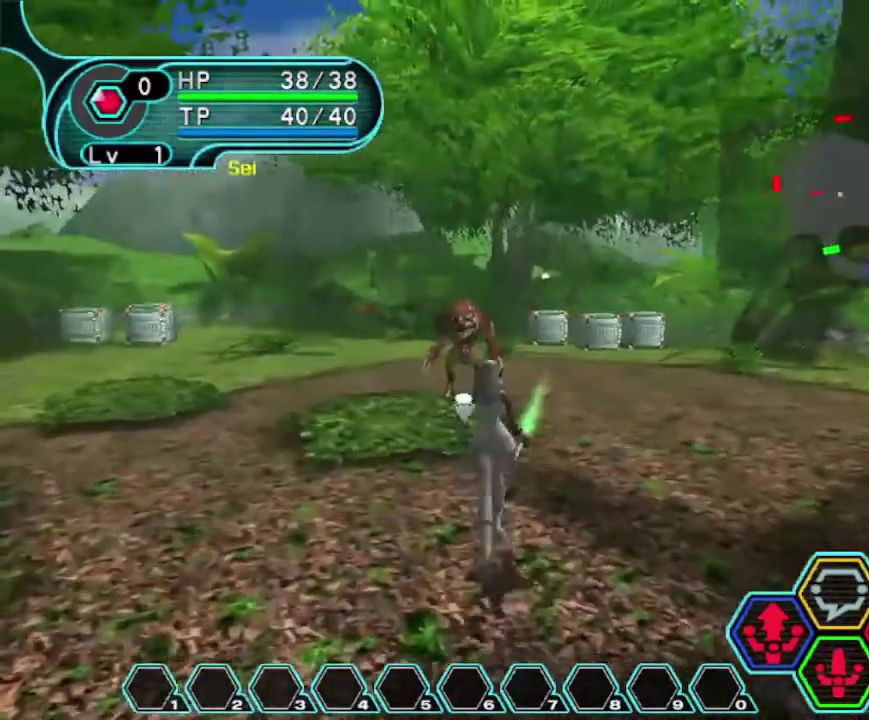
{"dt_ms": 300, "buttons": [], "left_stick": "up", "right_stick": "center", "events": []}
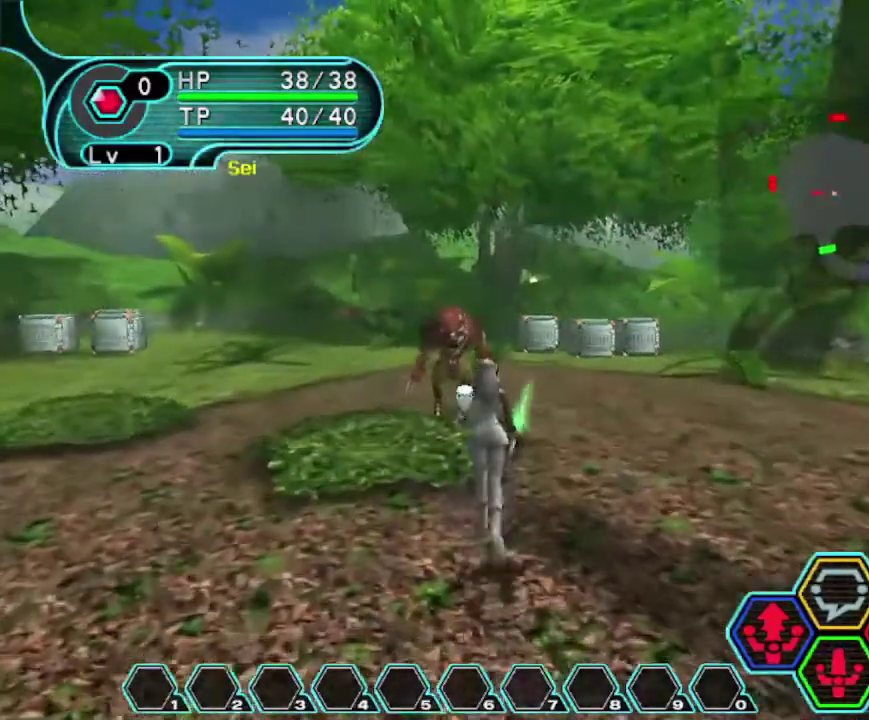
{"dt_ms": 300, "buttons": [], "left_stick": "up", "right_stick": "center", "events": [[67, "A", "down"], [233, "A", "up"]]}
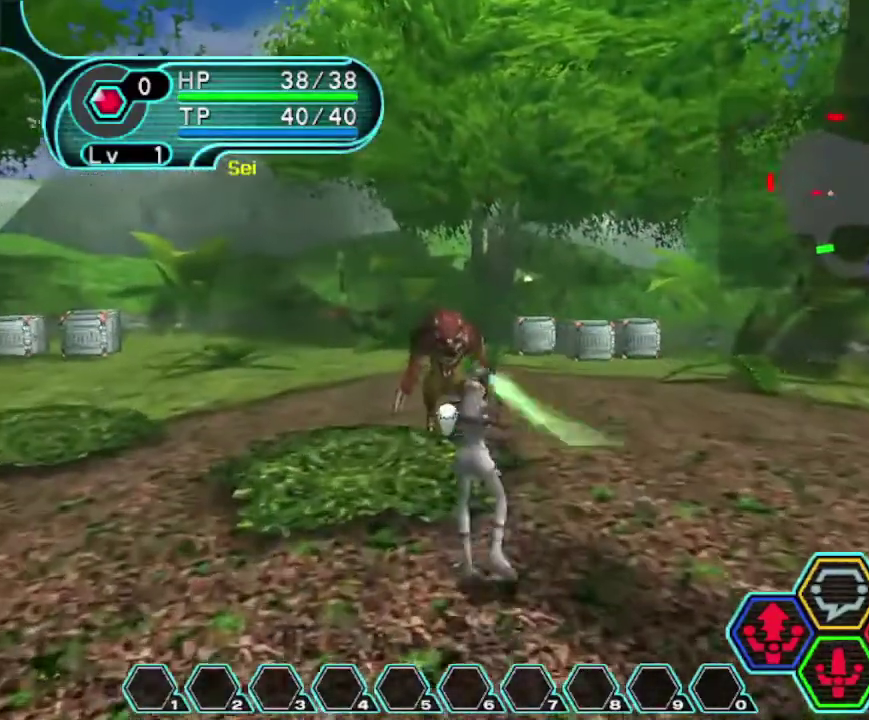
{"dt_ms": 300, "buttons": [], "left_stick": "center", "right_stick": "center", "events": [[100, "left_stick", "center"]]}
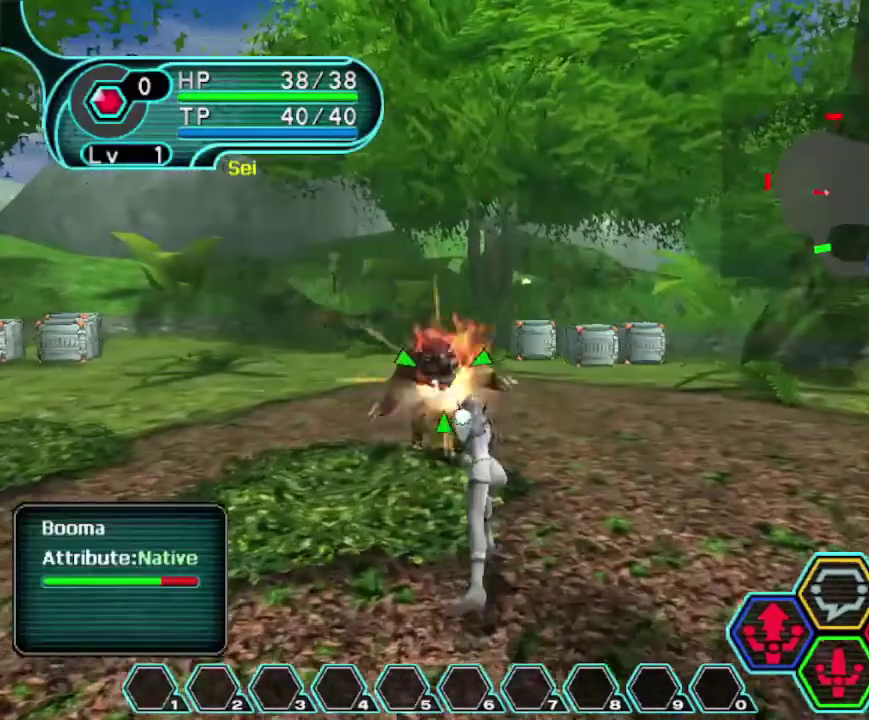
{"dt_ms": 200, "buttons": [], "left_stick": "center", "right_stick": "center", "events": [[33, "X", "down"], [200, "X", "up"]]}
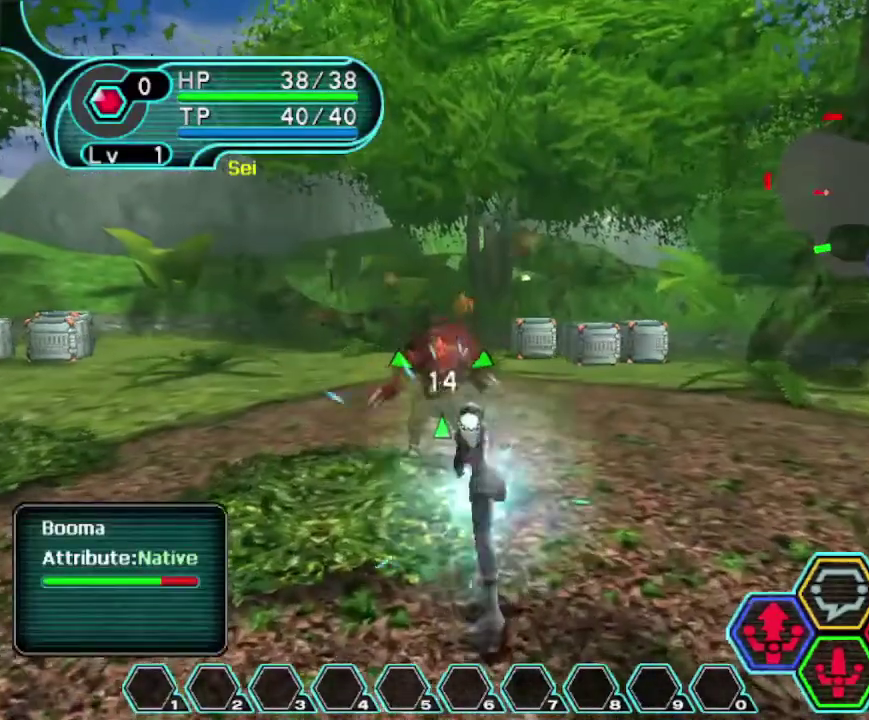
{"dt_ms": 300, "buttons": [], "left_stick": "center", "right_stick": "center", "events": []}
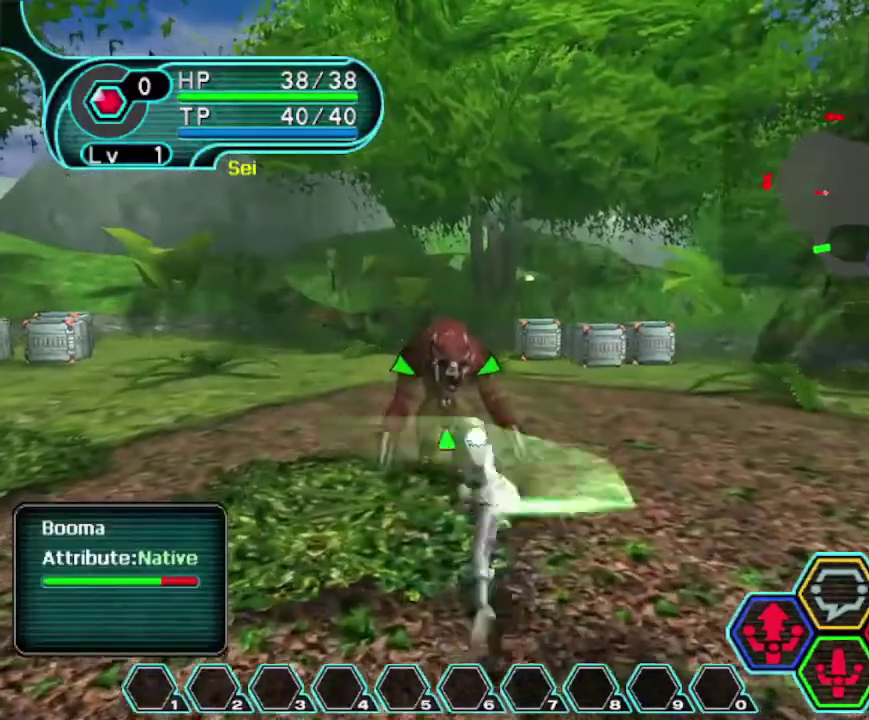
{"dt_ms": 300, "buttons": ["X"], "left_stick": "center", "right_stick": "center", "events": [[233, "X", "down"]]}
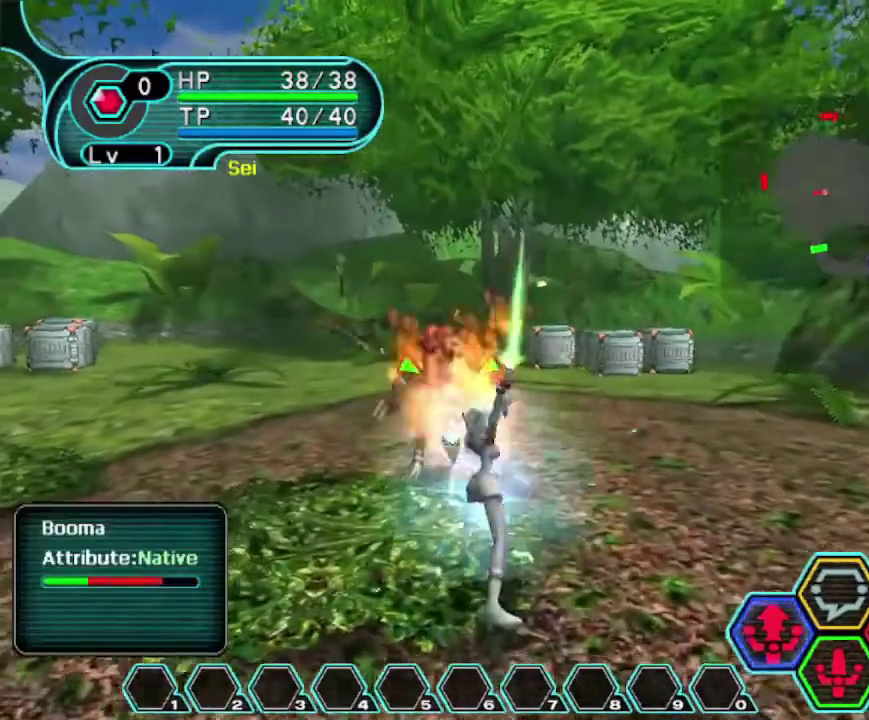
{"dt_ms": 300, "buttons": [], "left_stick": "center", "right_stick": "center", "events": [[167, "X", "up"]]}
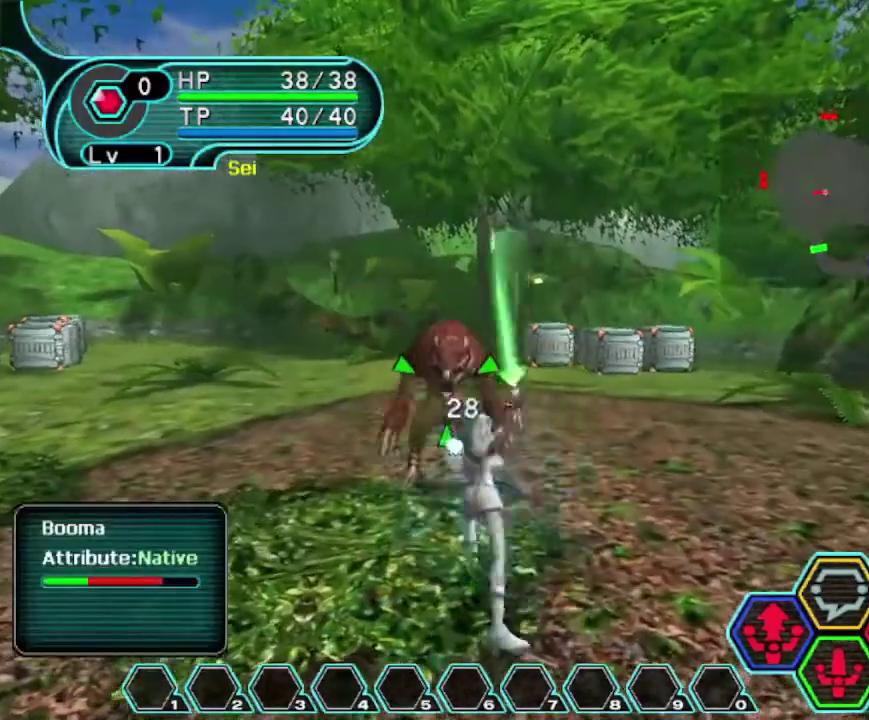
{"dt_ms": 200, "buttons": [], "left_stick": "center", "right_stick": "center", "events": []}
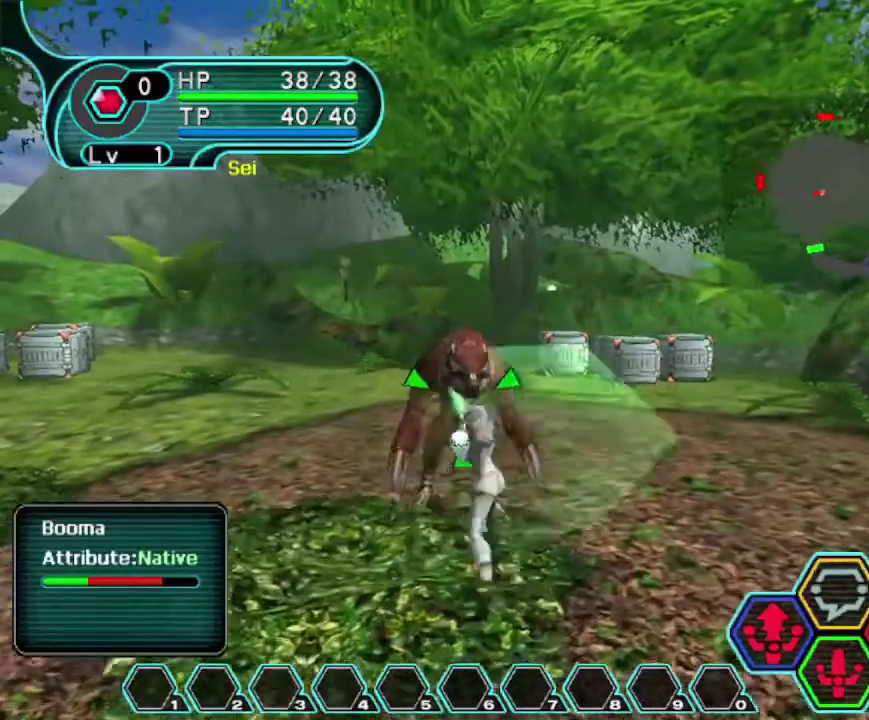
{"dt_ms": 300, "buttons": [], "left_stick": "center", "right_stick": "center", "events": []}